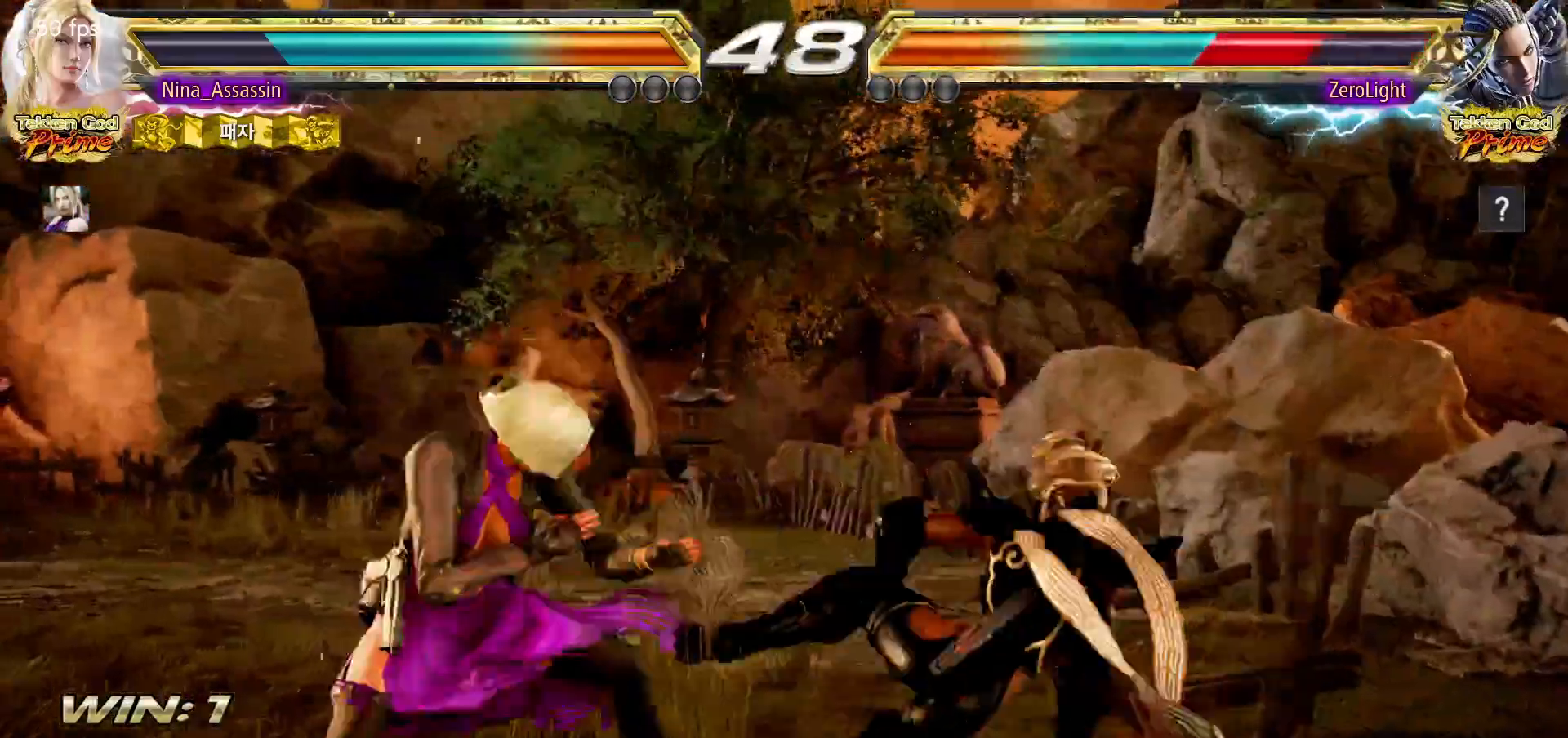
Gameplay with a controller (arcade stick); each line is a JSON object with the inputs held at the frame after it (dt_ms = milliseconds from this image to that frame). "events" lists button and stick changes between this image and that frame as [ms after this image, input, new state], when the widget could be followed in between. Not read: L3 R3.
{"dt_ms": 500, "buttons": ["TRIANGLE"], "left_stick": "down-left", "events": [[317, "left_stick", "center"], [433, "left_stick", "down-left"], [467, "TRIANGLE", "down"]]}
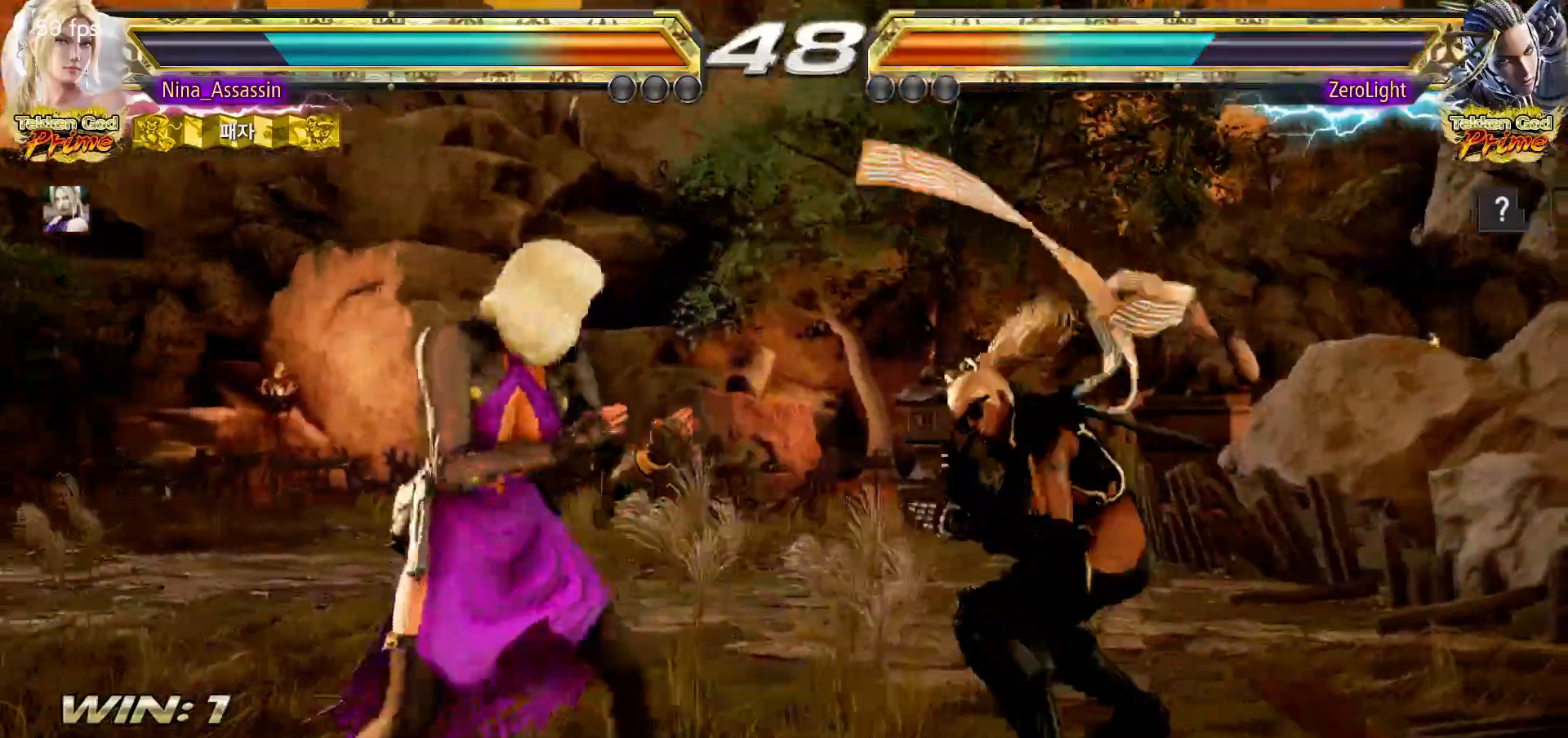
{"dt_ms": 500, "buttons": [], "left_stick": "center", "events": [[17, "TRIANGLE", "up"], [50, "SQUARE", "down"], [67, "left_stick", "center"], [100, "SQUARE", "up"], [150, "TRIANGLE", "down"], [200, "TRIANGLE", "up"], [283, "TRIANGLE", "down"], [333, "TRIANGLE", "up"]]}
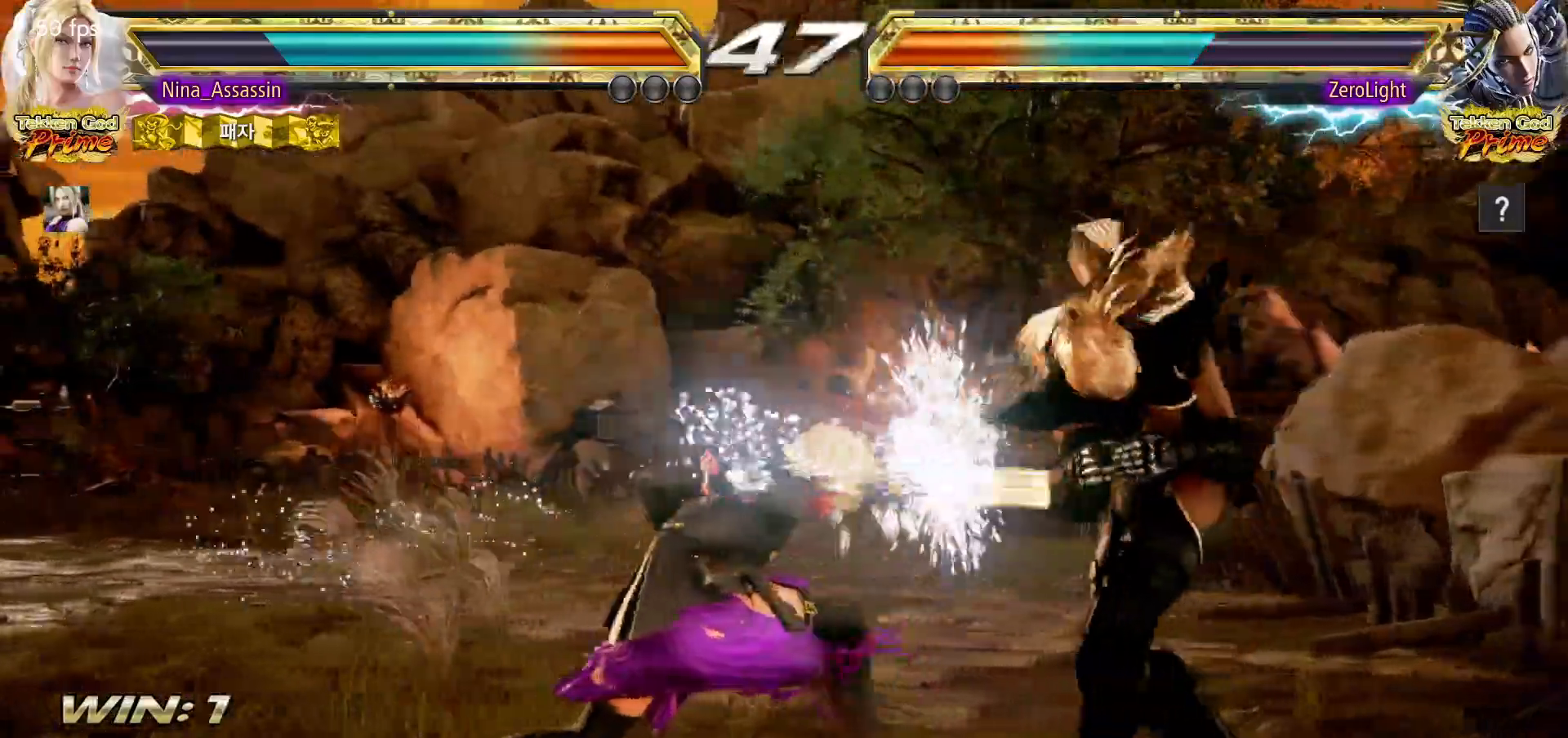
{"dt_ms": 500, "buttons": [], "left_stick": "left", "events": [[233, "left_stick", "left"], [317, "left_stick", "center"], [383, "left_stick", "left"]]}
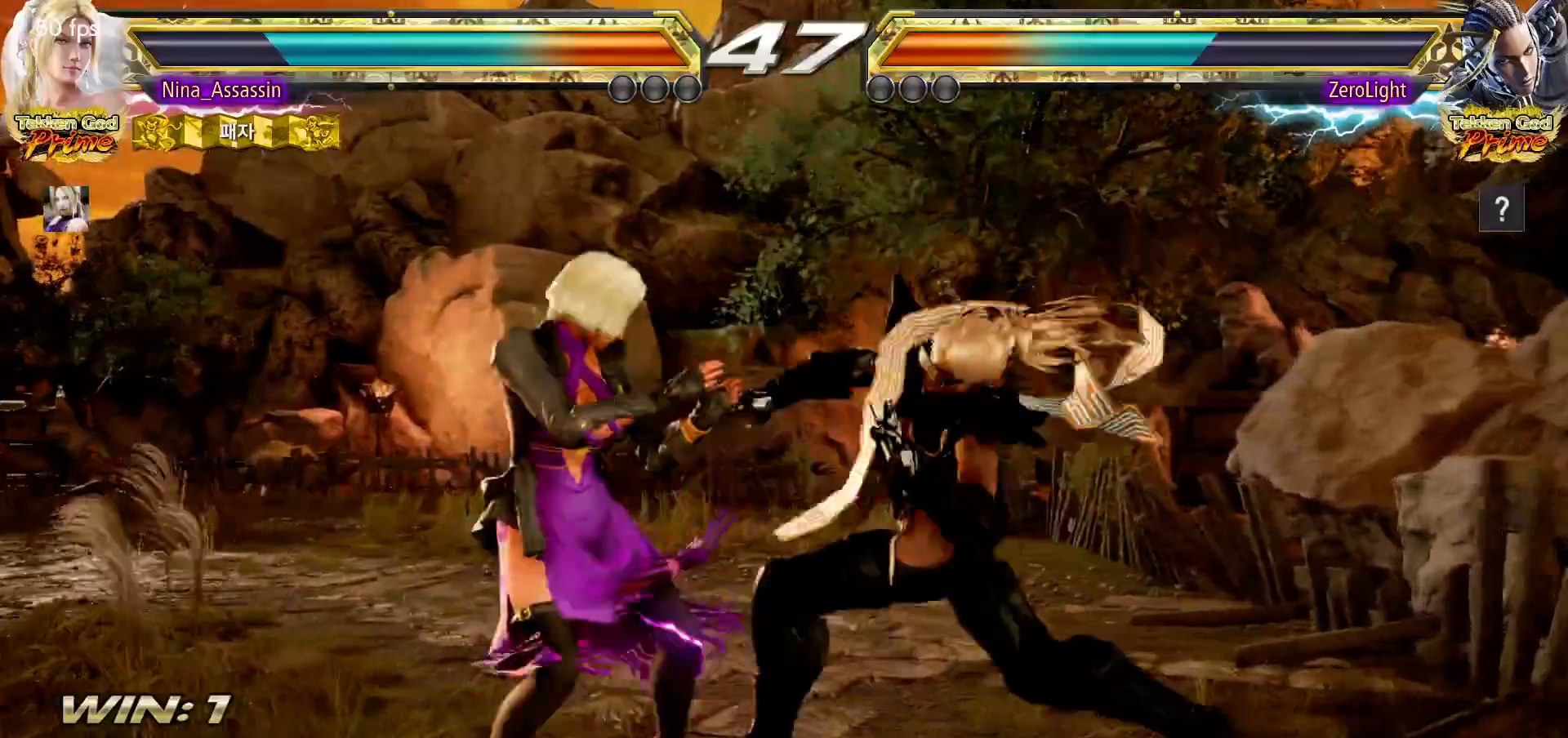
{"dt_ms": 500, "buttons": [], "left_stick": "center", "events": [[67, "left_stick", "down-left"], [333, "left_stick", "center"], [467, "SQUARE", "down"], [500, "SQUARE", "up"]]}
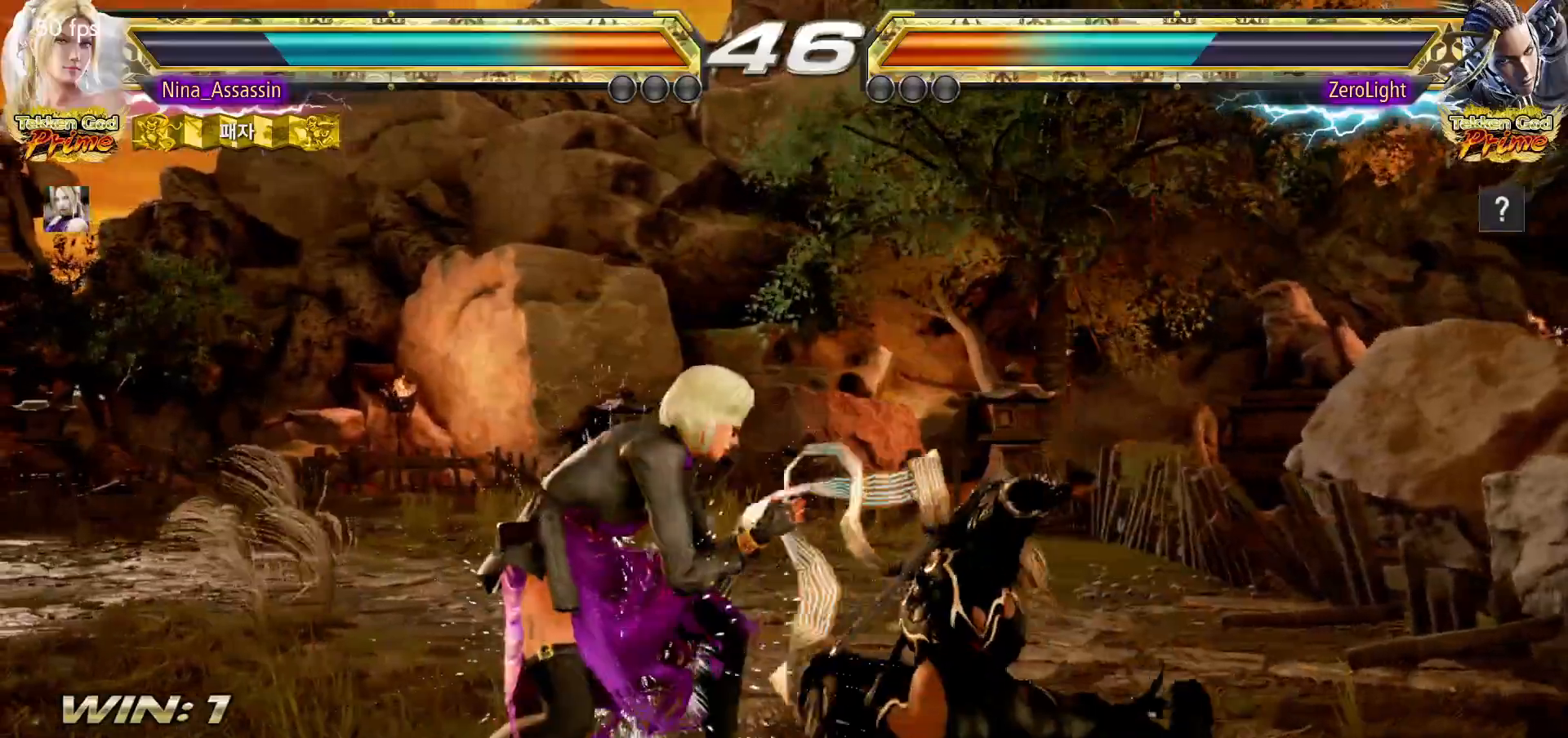
{"dt_ms": 500, "buttons": [], "left_stick": "center", "events": [[117, "SQUARE", "down"], [117, "TRIANGLE", "down"], [150, "TRIANGLE", "up"], [167, "SQUARE", "up"], [267, "SQUARE", "down"], [300, "SQUARE", "up"], [350, "SQUARE", "down"], [400, "SQUARE", "up"], [433, "SQUARE", "down"], [483, "SQUARE", "up"]]}
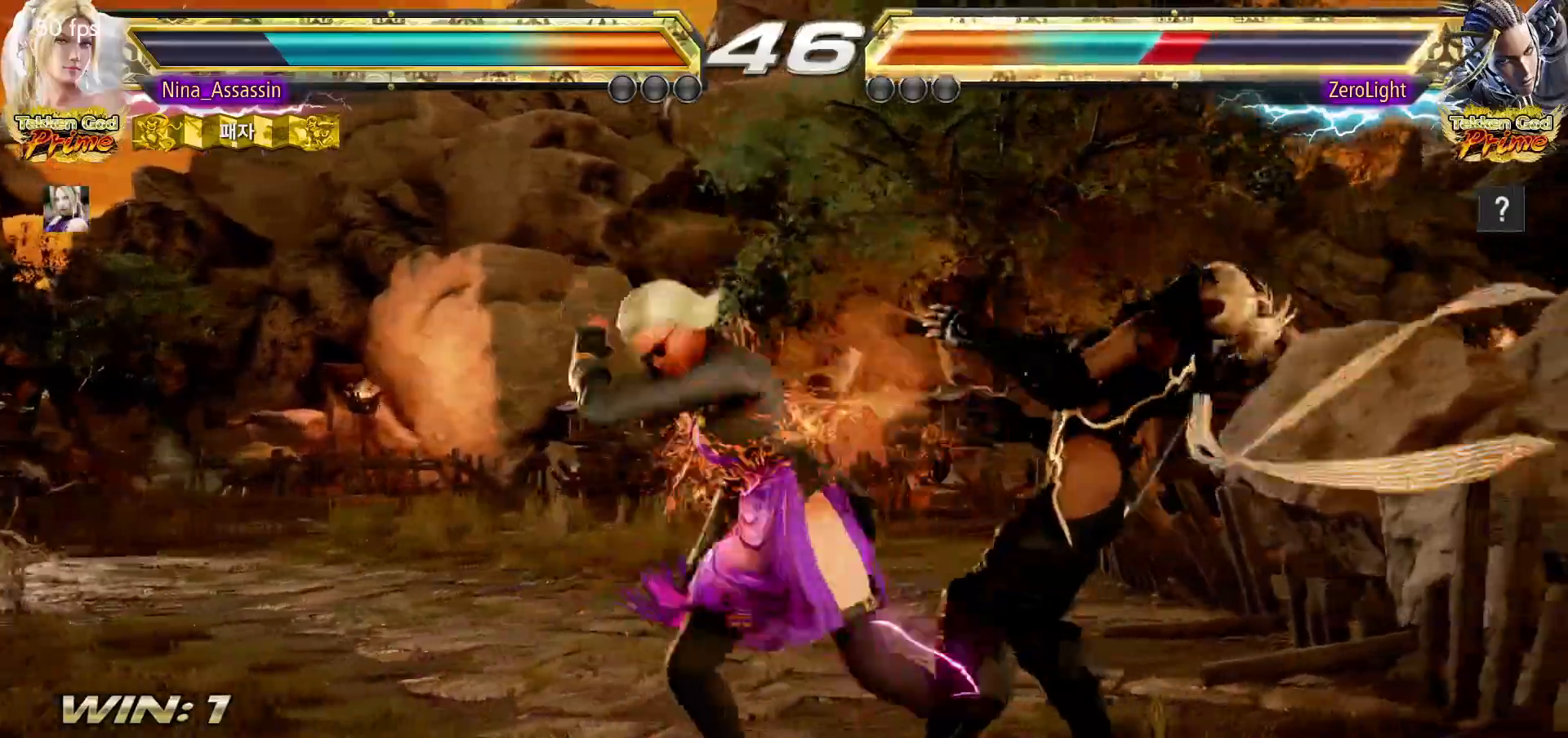
{"dt_ms": 500, "buttons": [], "left_stick": "center", "events": [[17, "SQUARE", "down"], [67, "SQUARE", "up"], [100, "SQUARE", "down"], [150, "SQUARE", "up"], [183, "SQUARE", "down"], [217, "SQUARE", "up"], [267, "SQUARE", "down"], [317, "SQUARE", "up"], [333, "SQUARE", "down"], [367, "SQUARE", "up"]]}
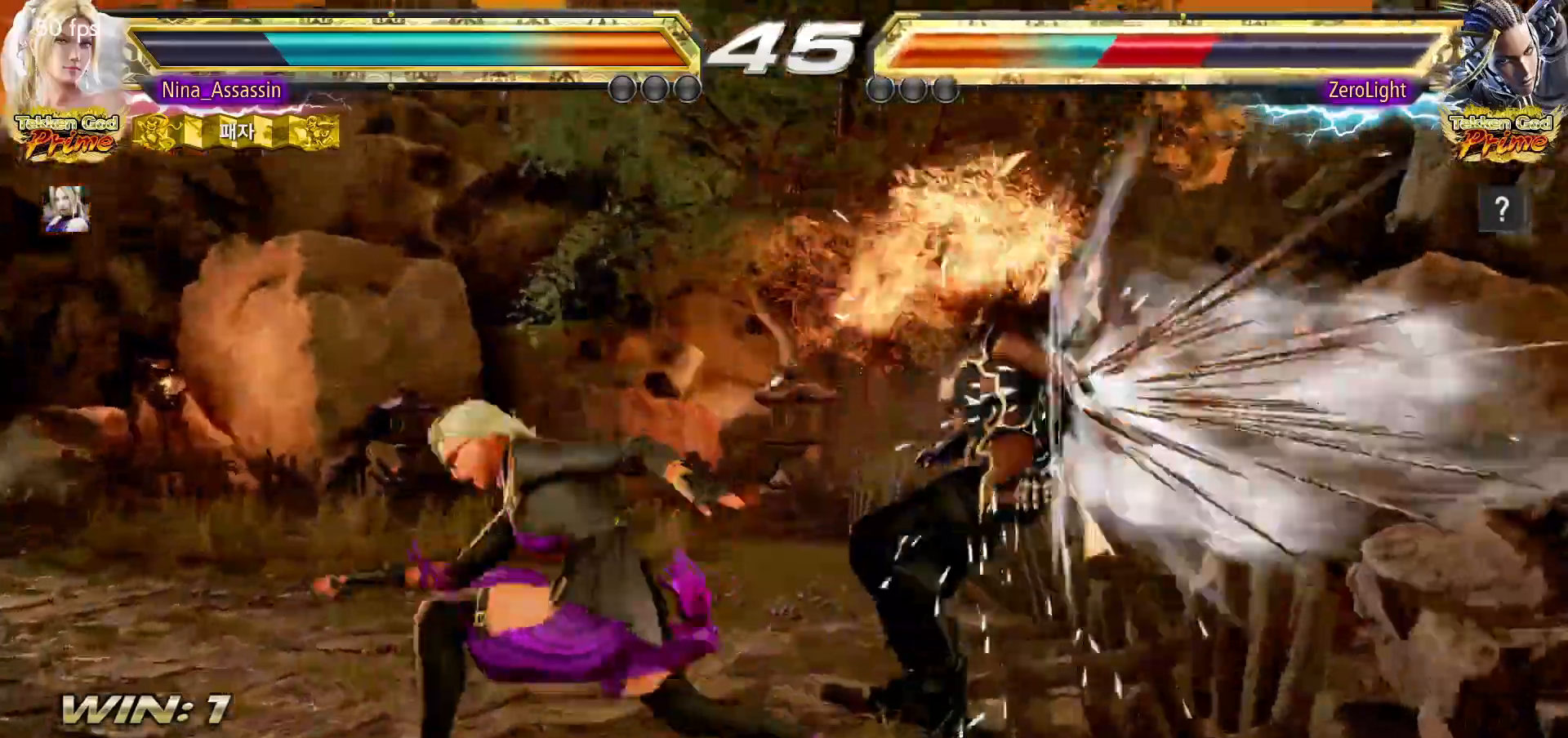
{"dt_ms": 500, "buttons": [], "left_stick": "center", "events": [[283, "left_stick", "down"], [350, "left_stick", "center"]]}
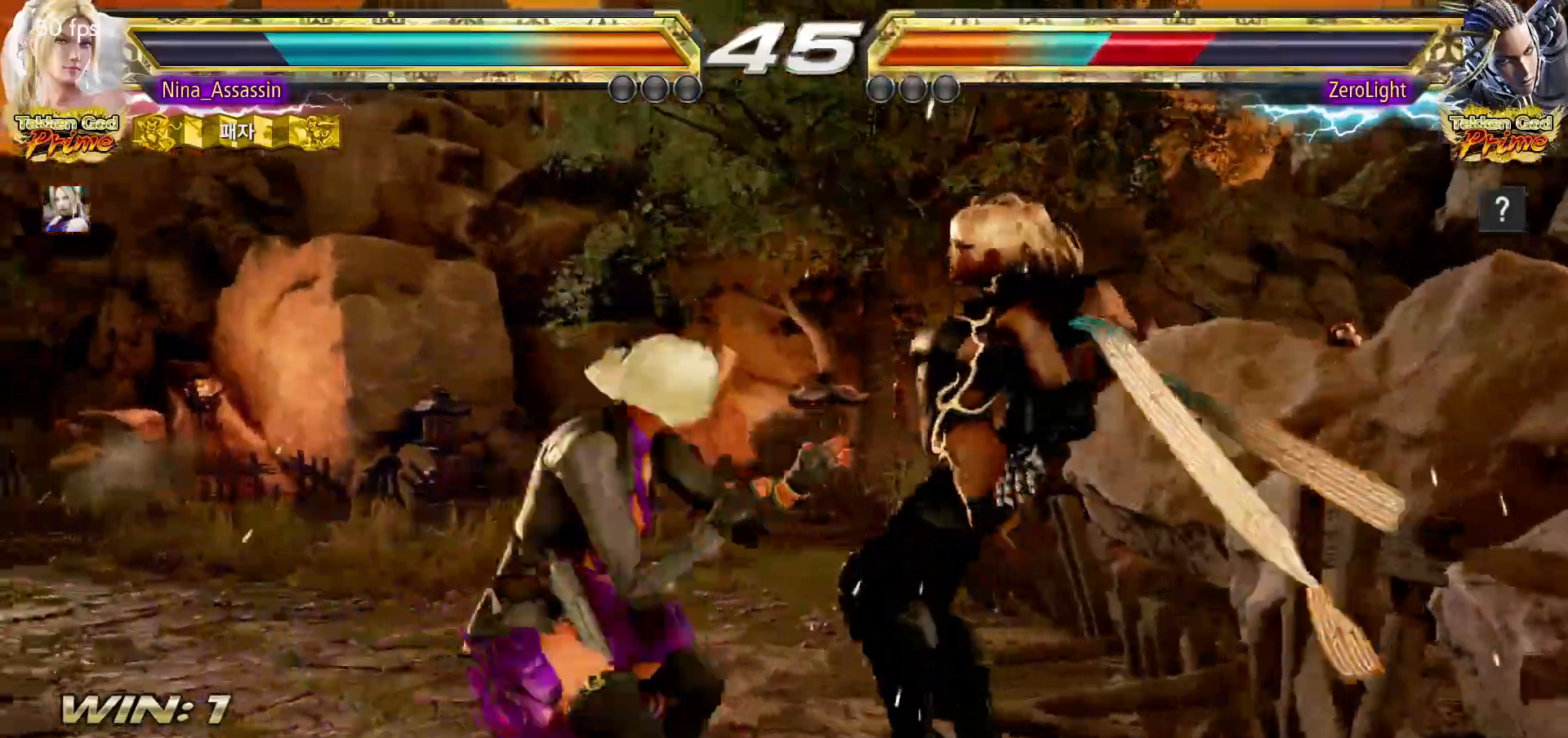
{"dt_ms": 500, "buttons": ["CIRCLE"], "left_stick": "center"}
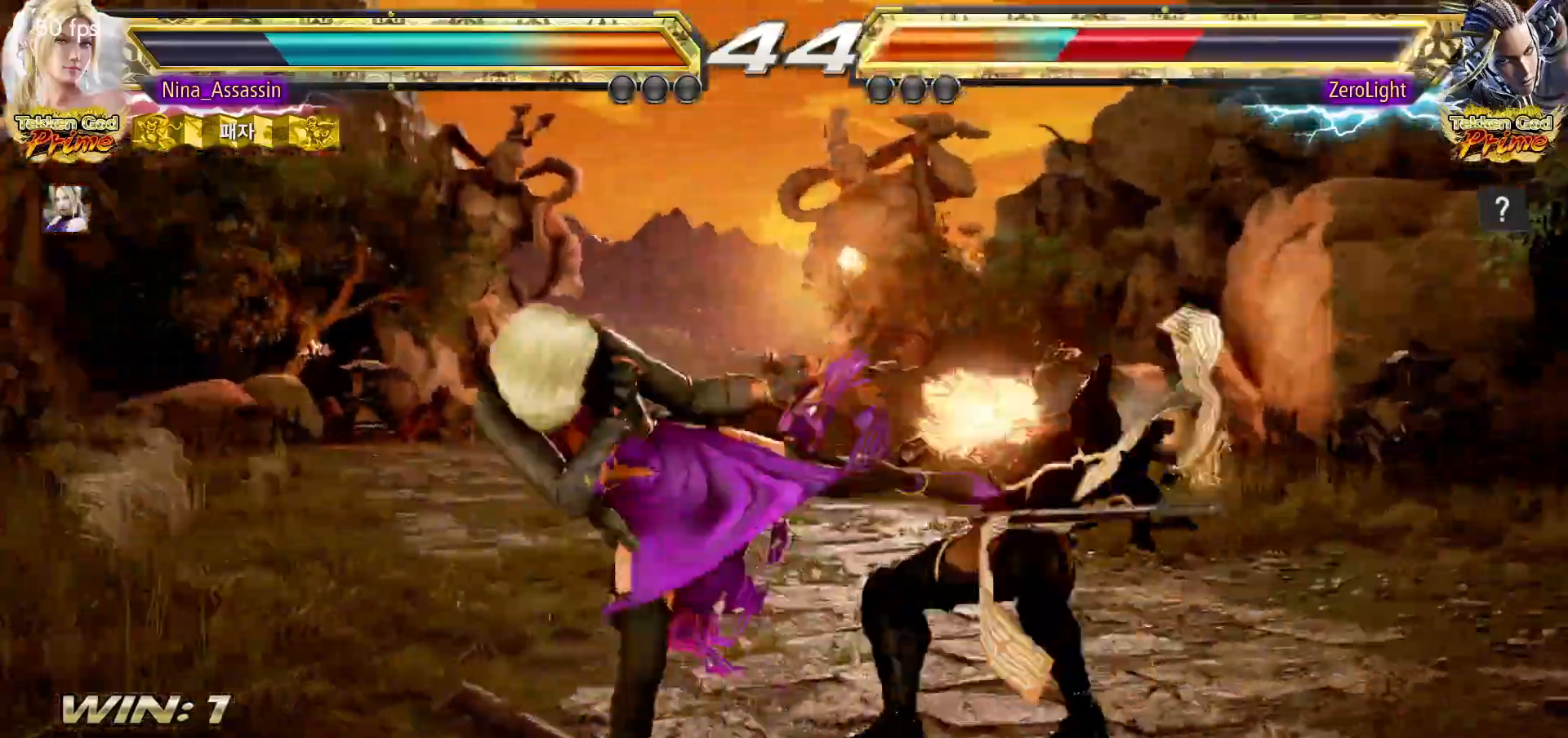
{"dt_ms": 500, "buttons": [], "left_stick": "center"}
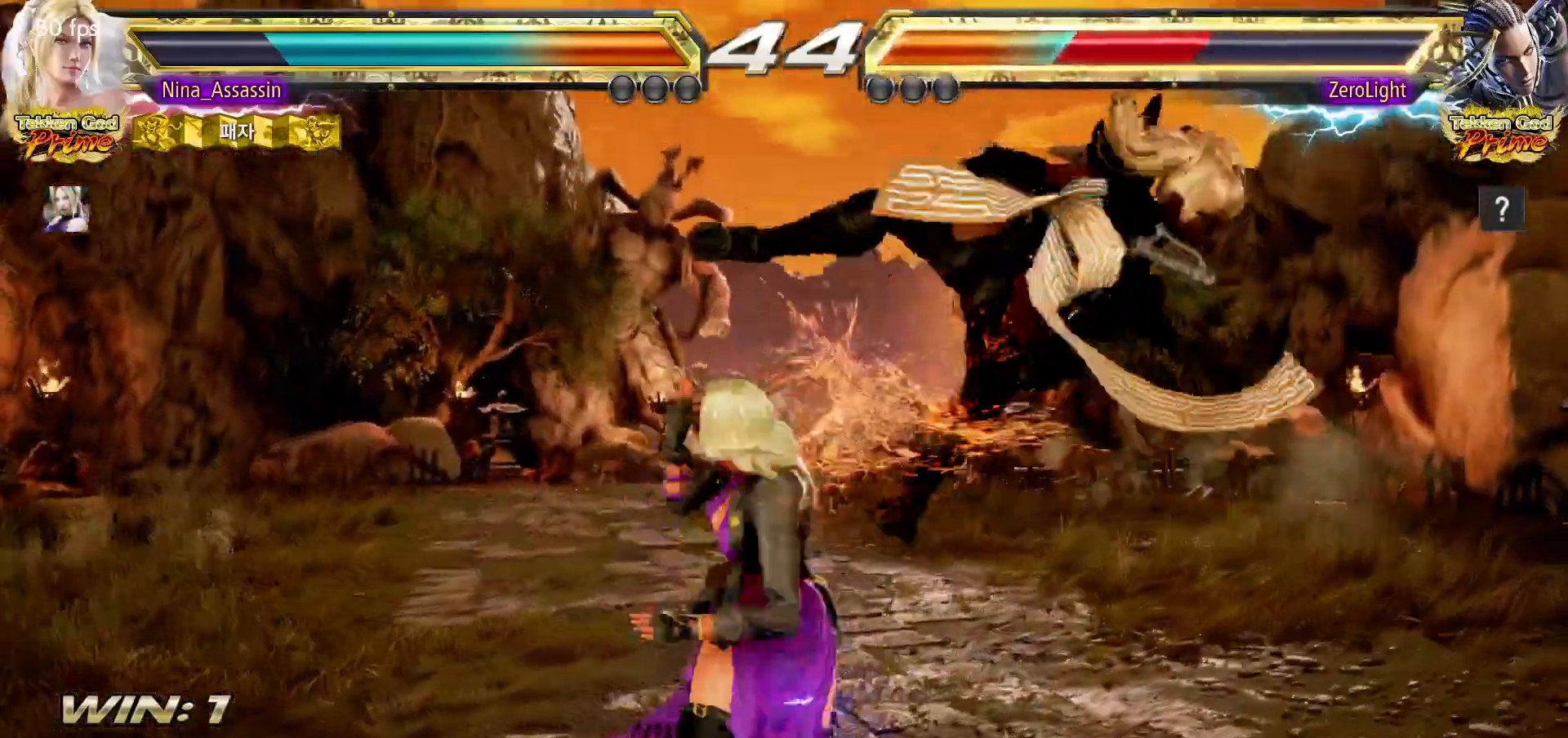
{"dt_ms": 500, "buttons": [], "left_stick": "right", "events": [[500, "left_stick", "right"]]}
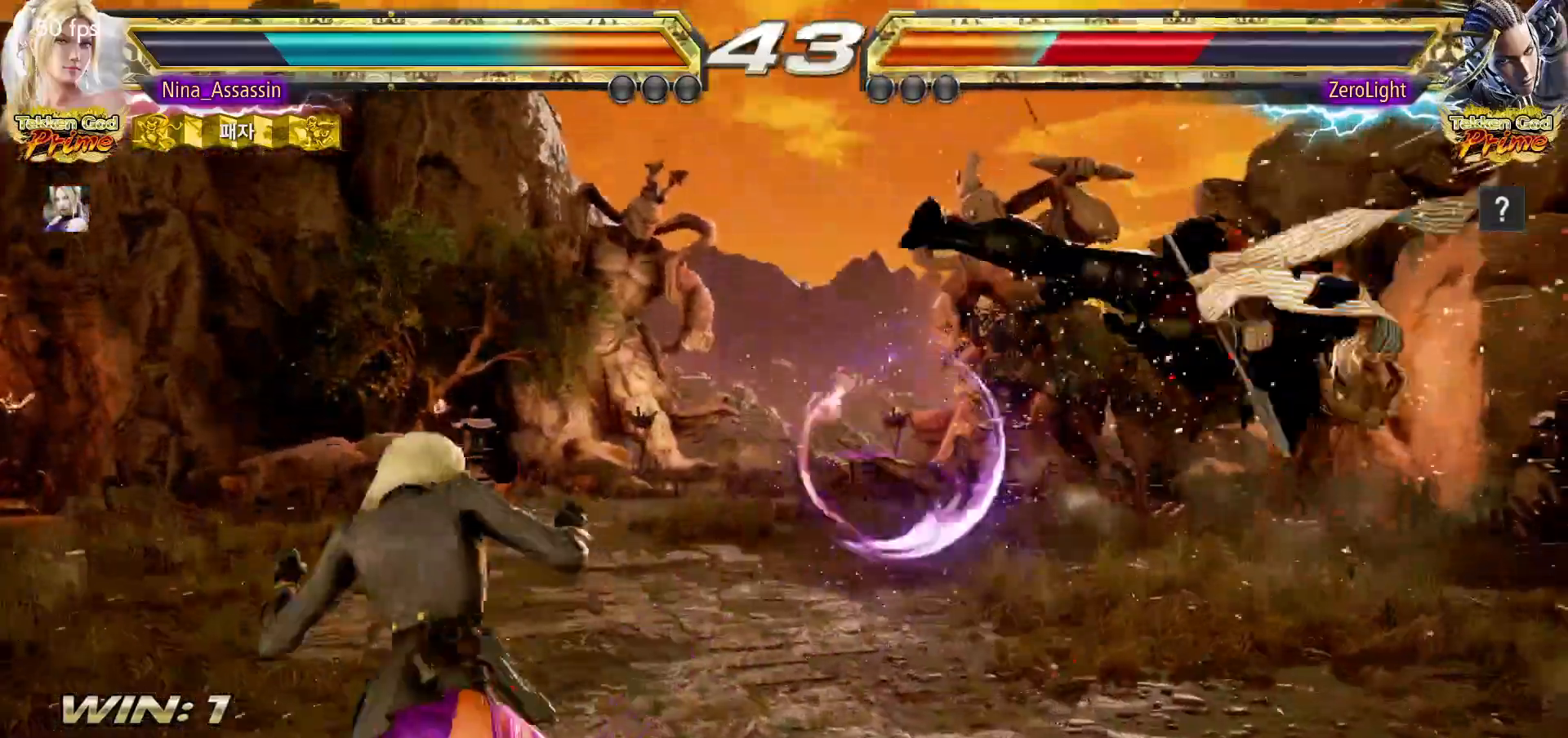
{"dt_ms": 1000, "buttons": [], "left_stick": "center"}
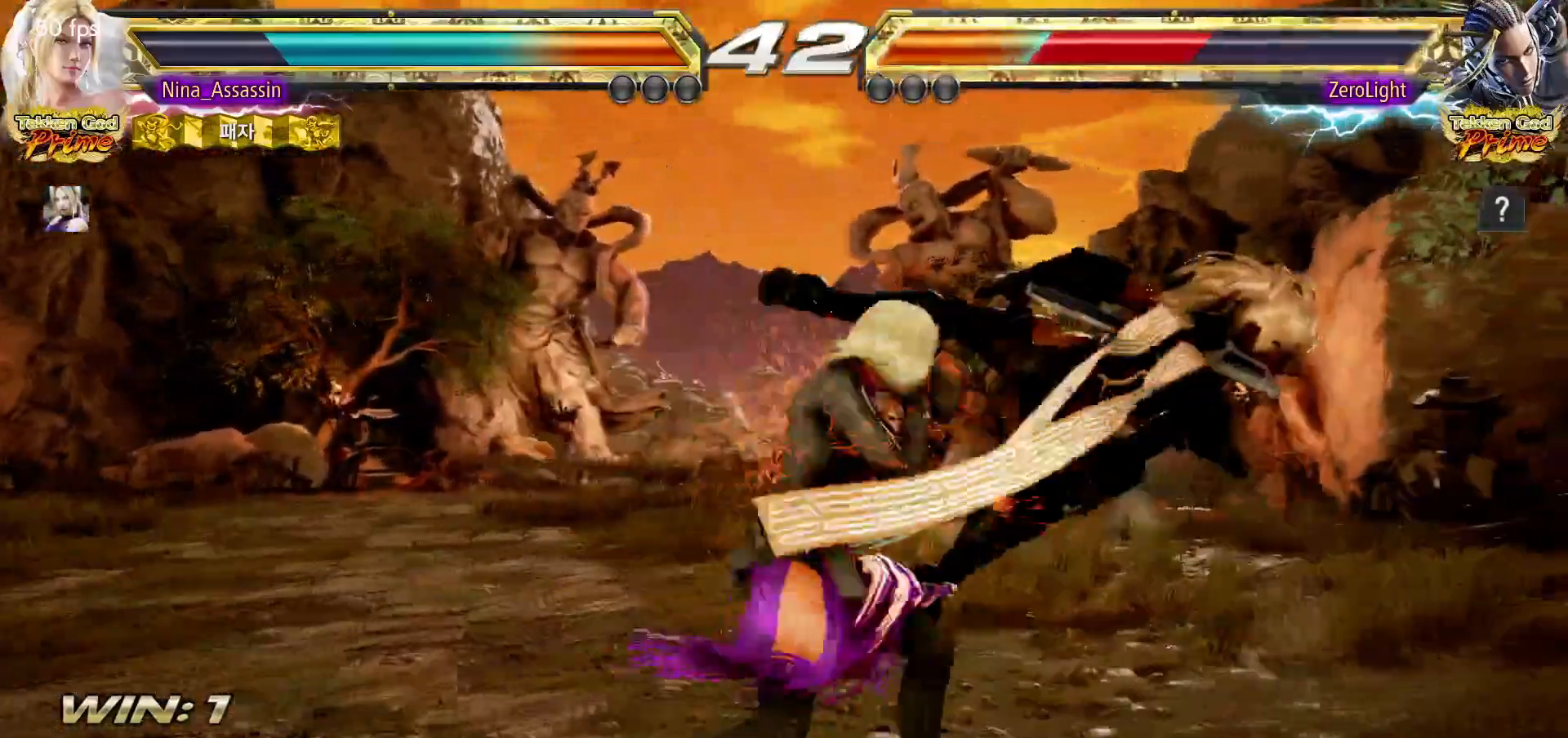
{"dt_ms": 500, "buttons": [], "left_stick": "center", "events": []}
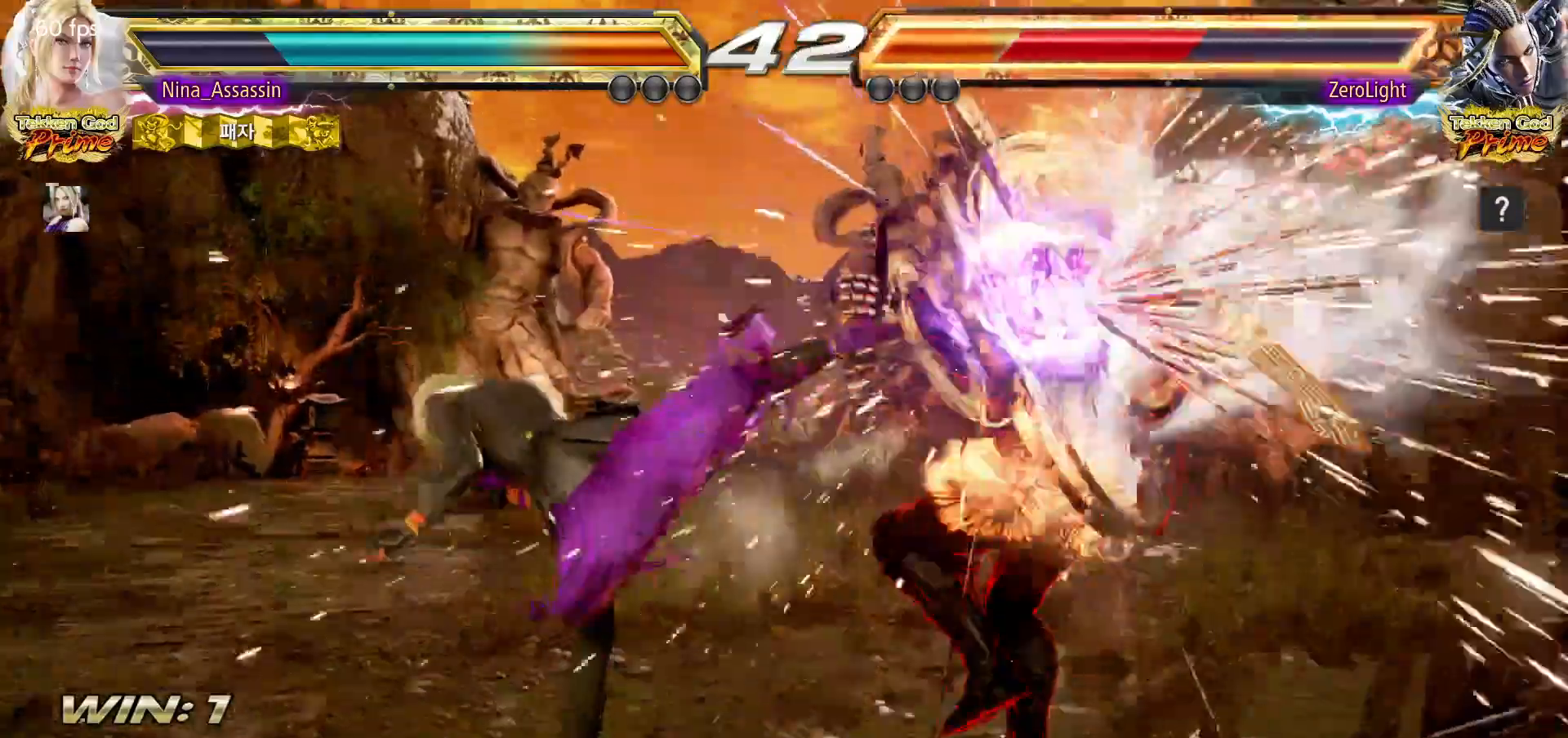
{"dt_ms": 500, "buttons": [], "left_stick": "right", "events": [[283, "left_stick", "right"], [367, "left_stick", "center"], [433, "left_stick", "right"]]}
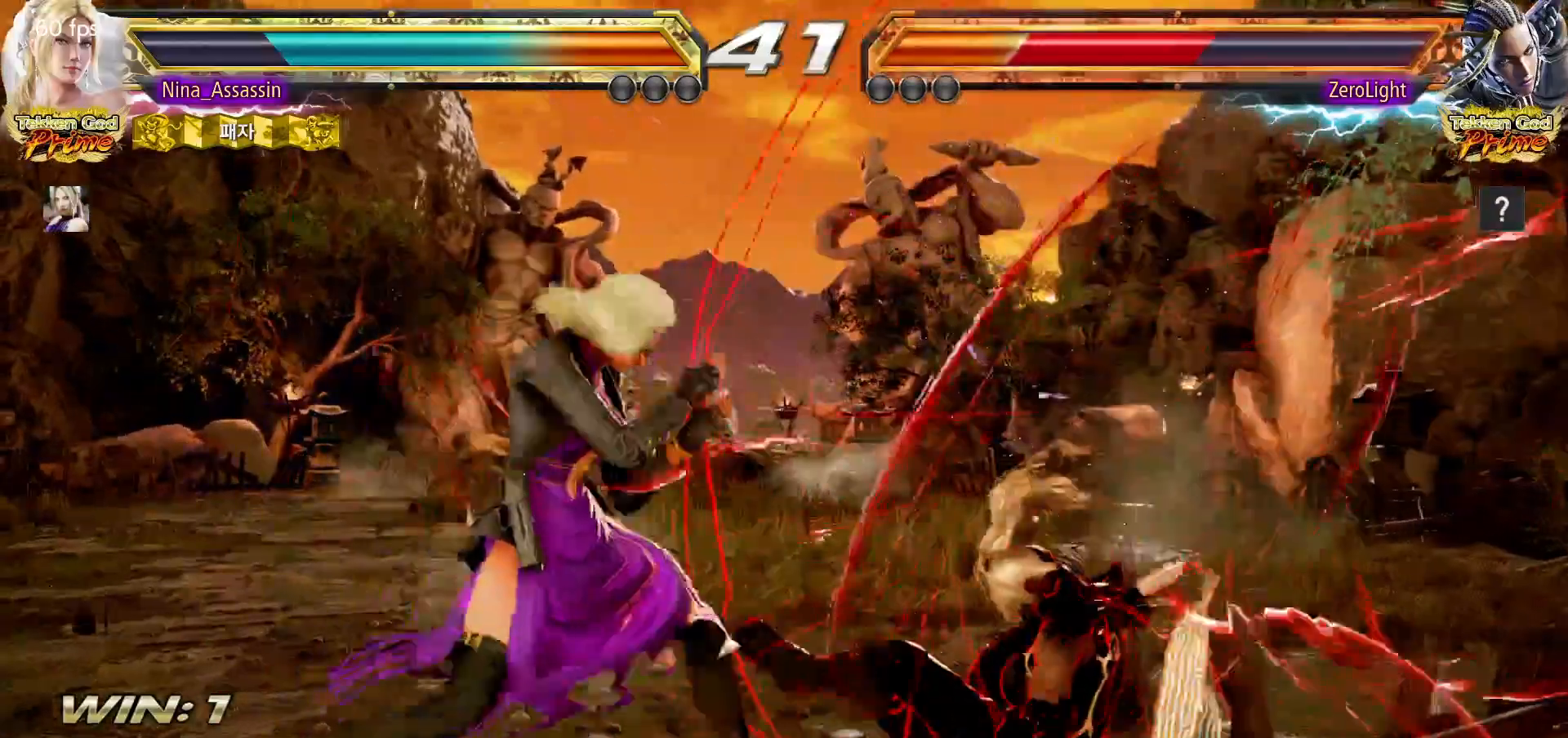
{"dt_ms": 500, "buttons": [], "left_stick": "center", "events": [[83, "left_stick", "down"], [133, "left_stick", "left"], [333, "left_stick", "center"]]}
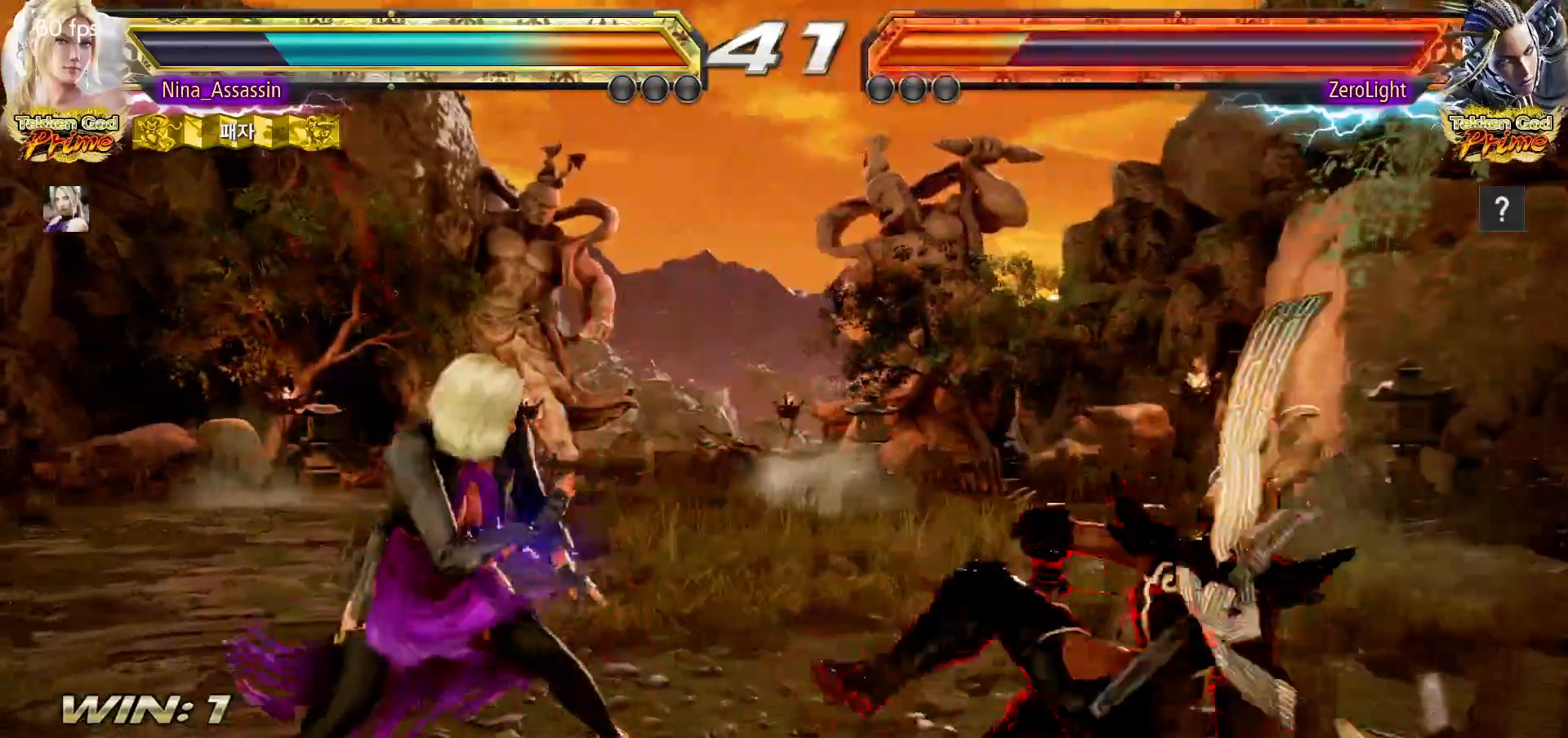
{"dt_ms": 500, "buttons": [], "left_stick": "left", "events": [[50, "left_stick", "down-left"], [83, "CROSS", "down"], [150, "CROSS", "up"], [200, "TRIANGLE", "down"], [217, "left_stick", "center"], [250, "TRIANGLE", "up"], [383, "left_stick", "left"]]}
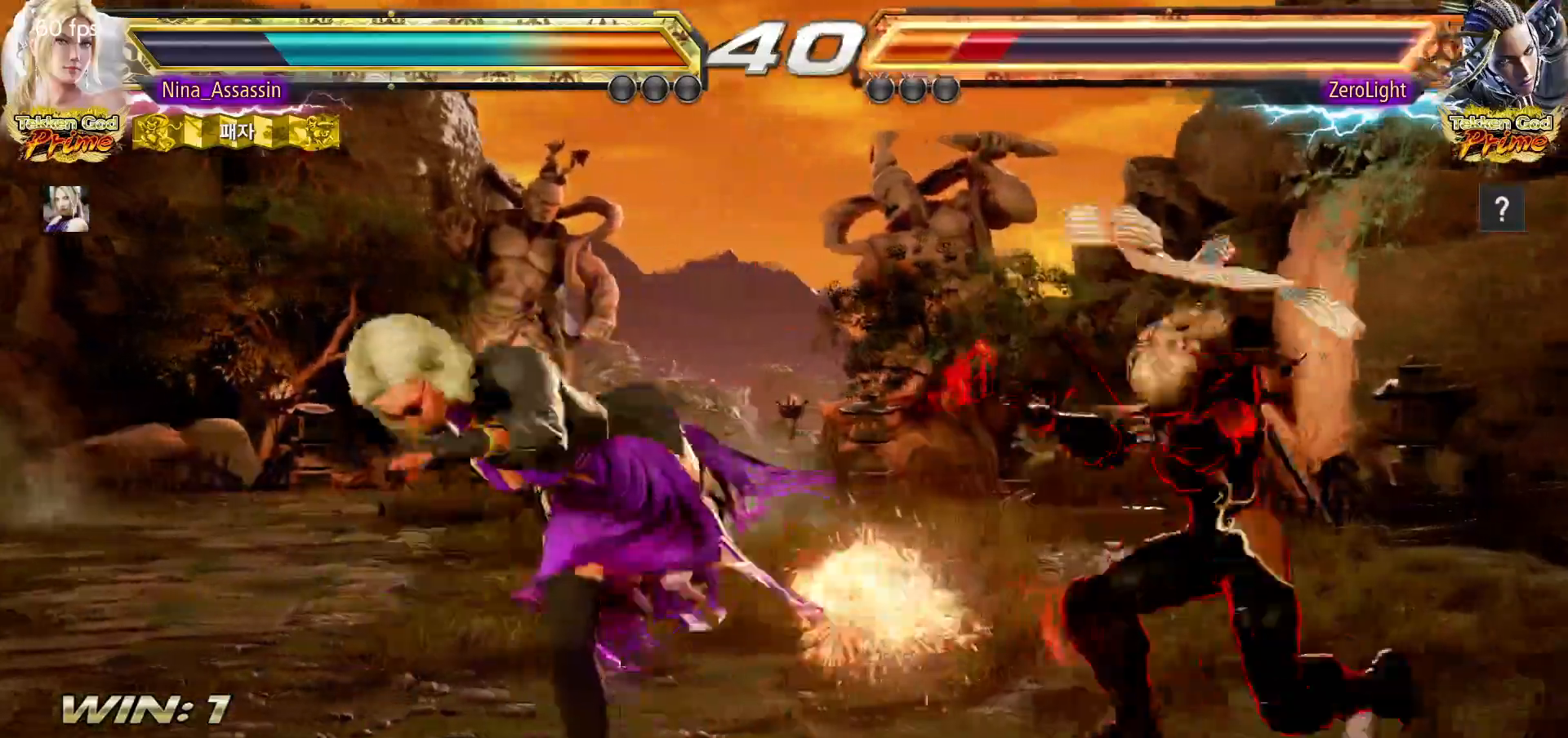
{"dt_ms": 500, "buttons": [], "left_stick": "down-right", "events": [[267, "left_stick", "center"], [333, "left_stick", "down-right"], [383, "SQUARE", "down"], [433, "SQUARE", "up"]]}
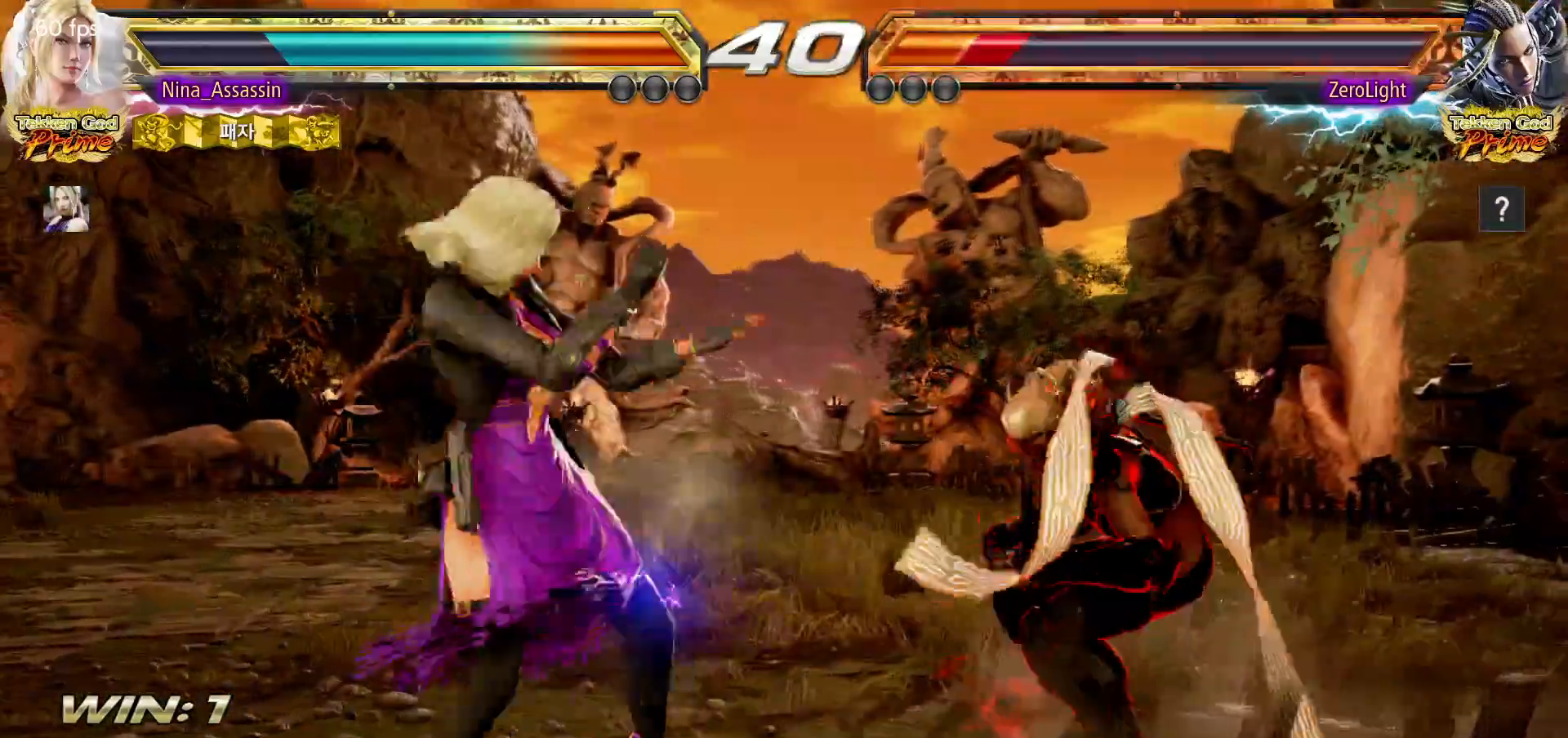
{"dt_ms": 500, "buttons": [], "left_stick": "center", "events": [[50, "TRIANGLE", "down"], [50, "left_stick", "center"], [117, "TRIANGLE", "up"]]}
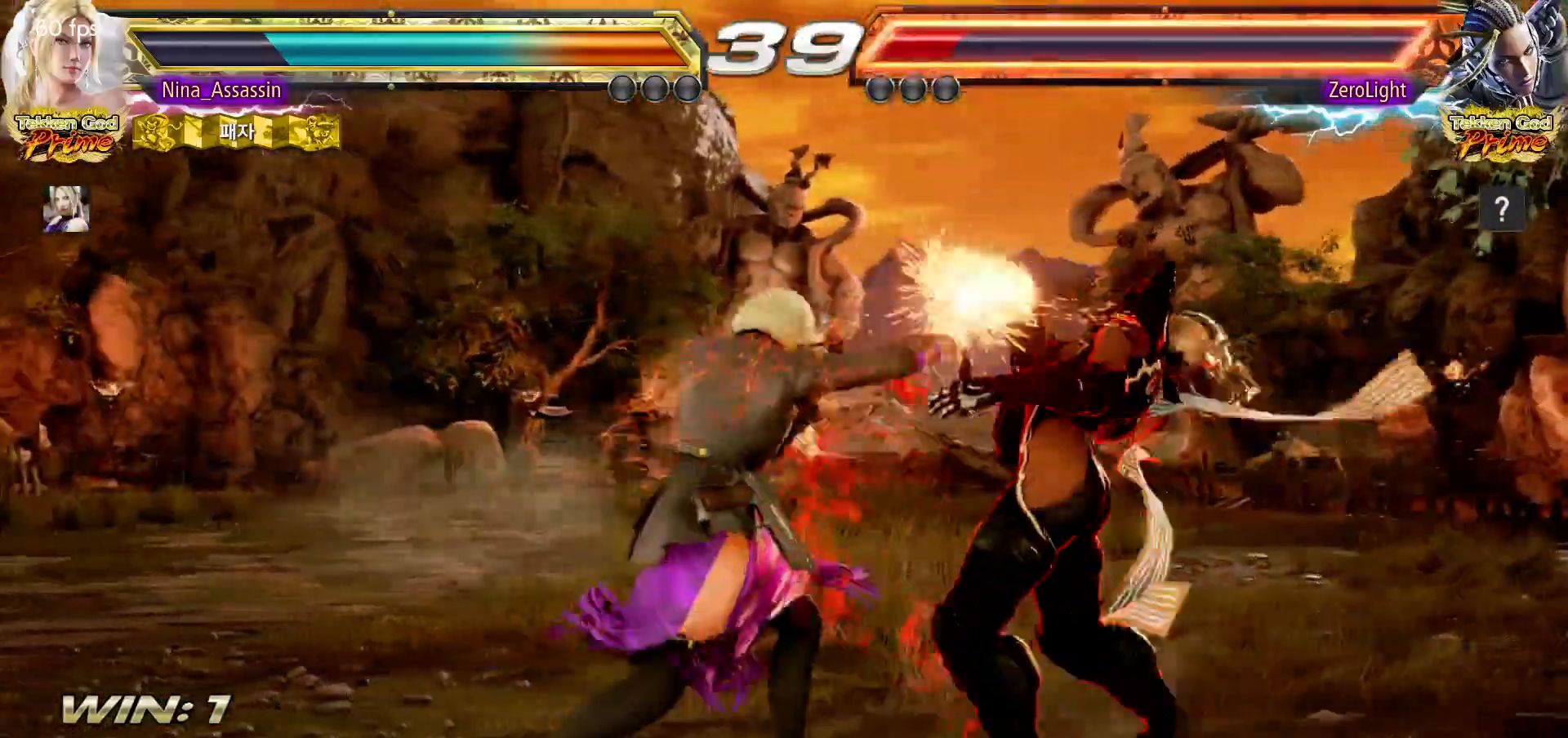
{"dt_ms": 500, "buttons": [], "left_stick": "center", "events": []}
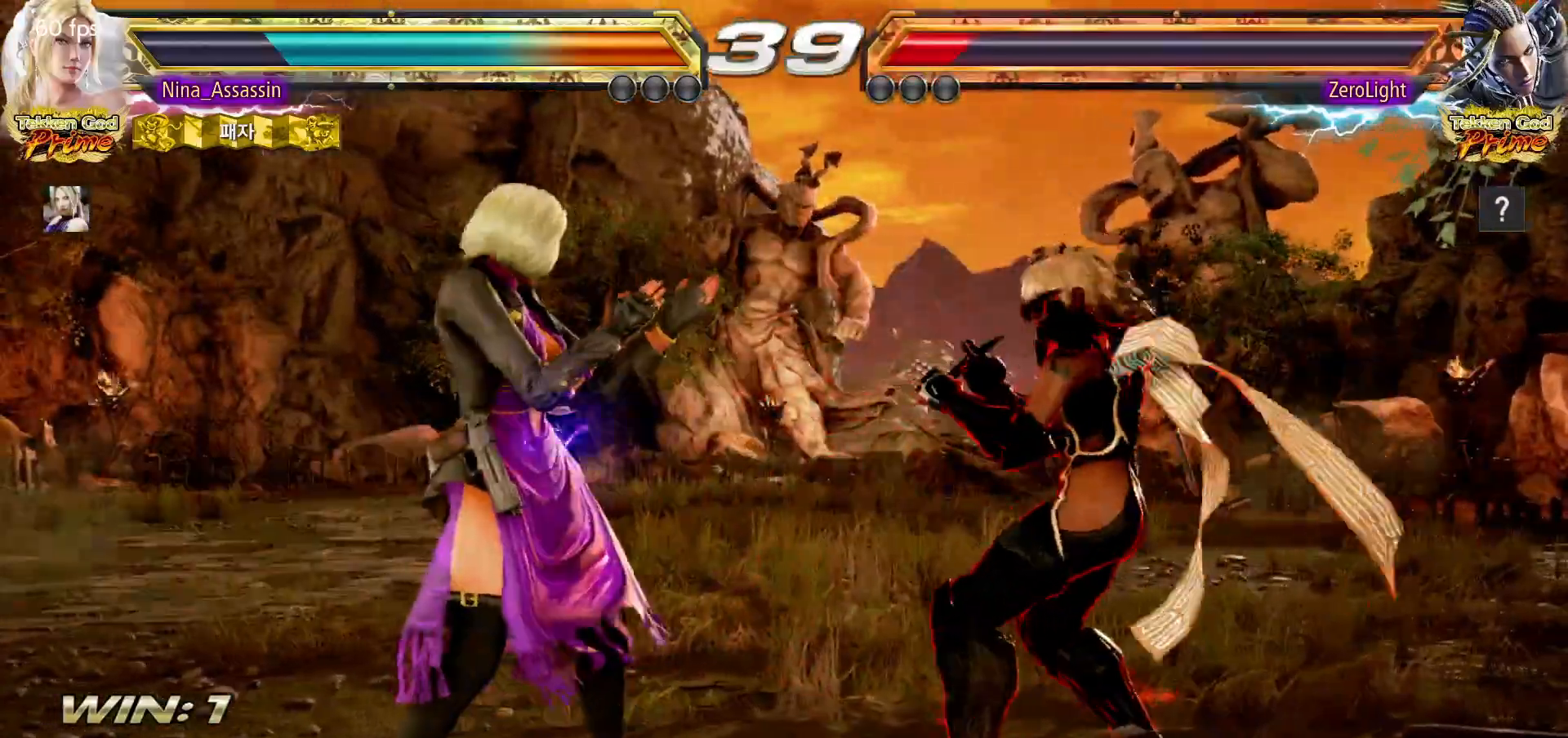
{"dt_ms": 500, "buttons": [], "left_stick": "center", "events": [[117, "left_stick", "down"], [217, "left_stick", "center"]]}
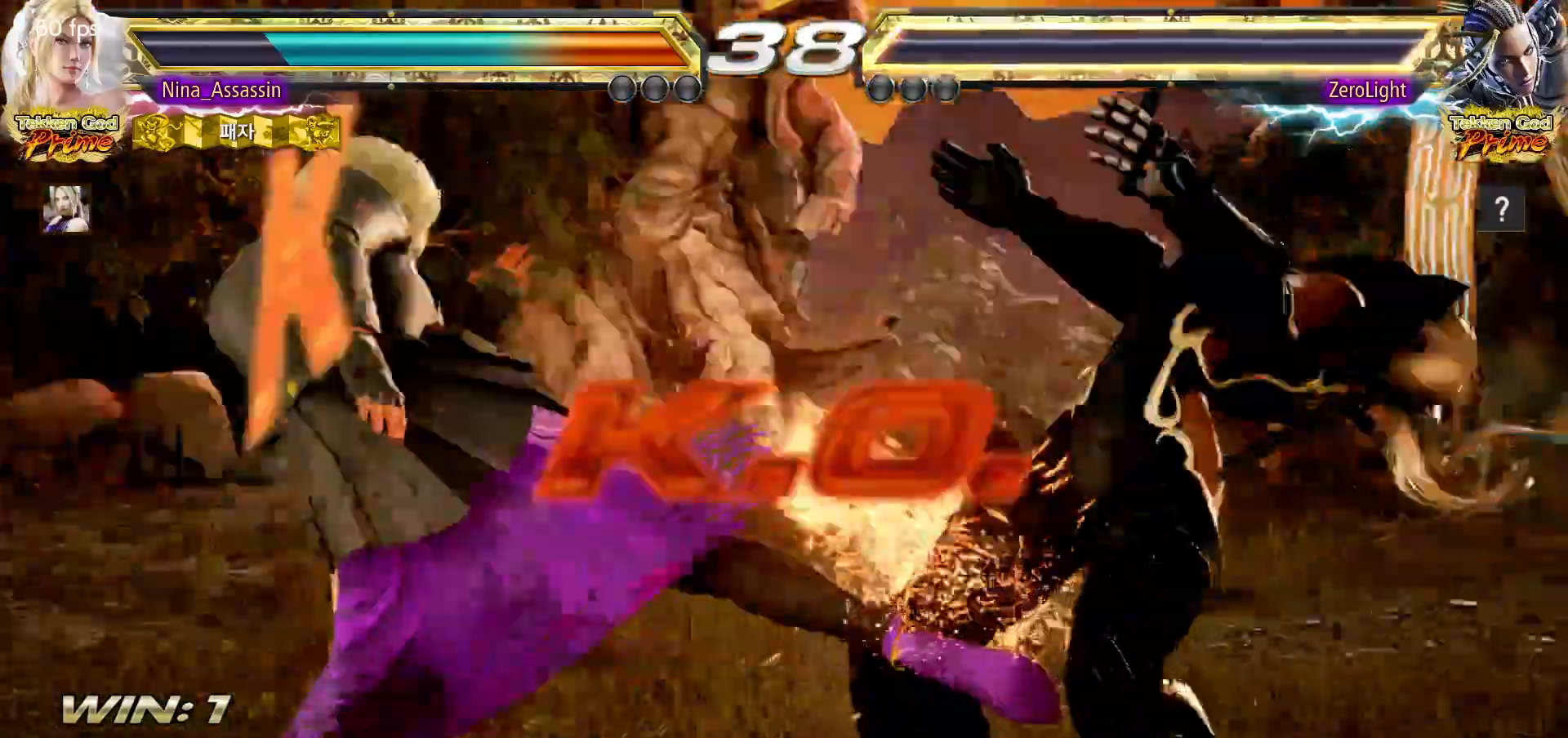
{"dt_ms": 500, "buttons": [], "left_stick": "center", "events": []}
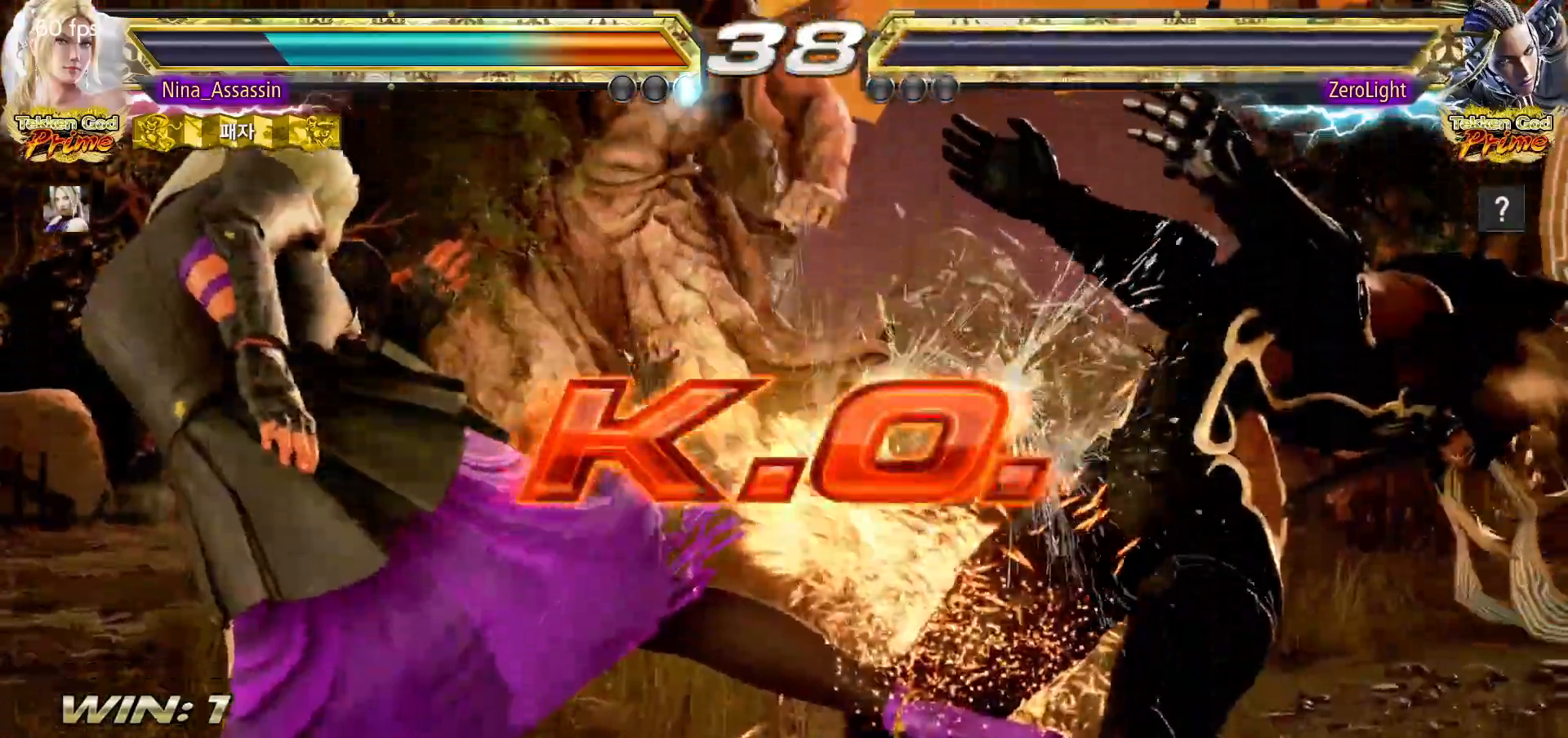
{"dt_ms": 500, "buttons": [], "left_stick": "center", "events": []}
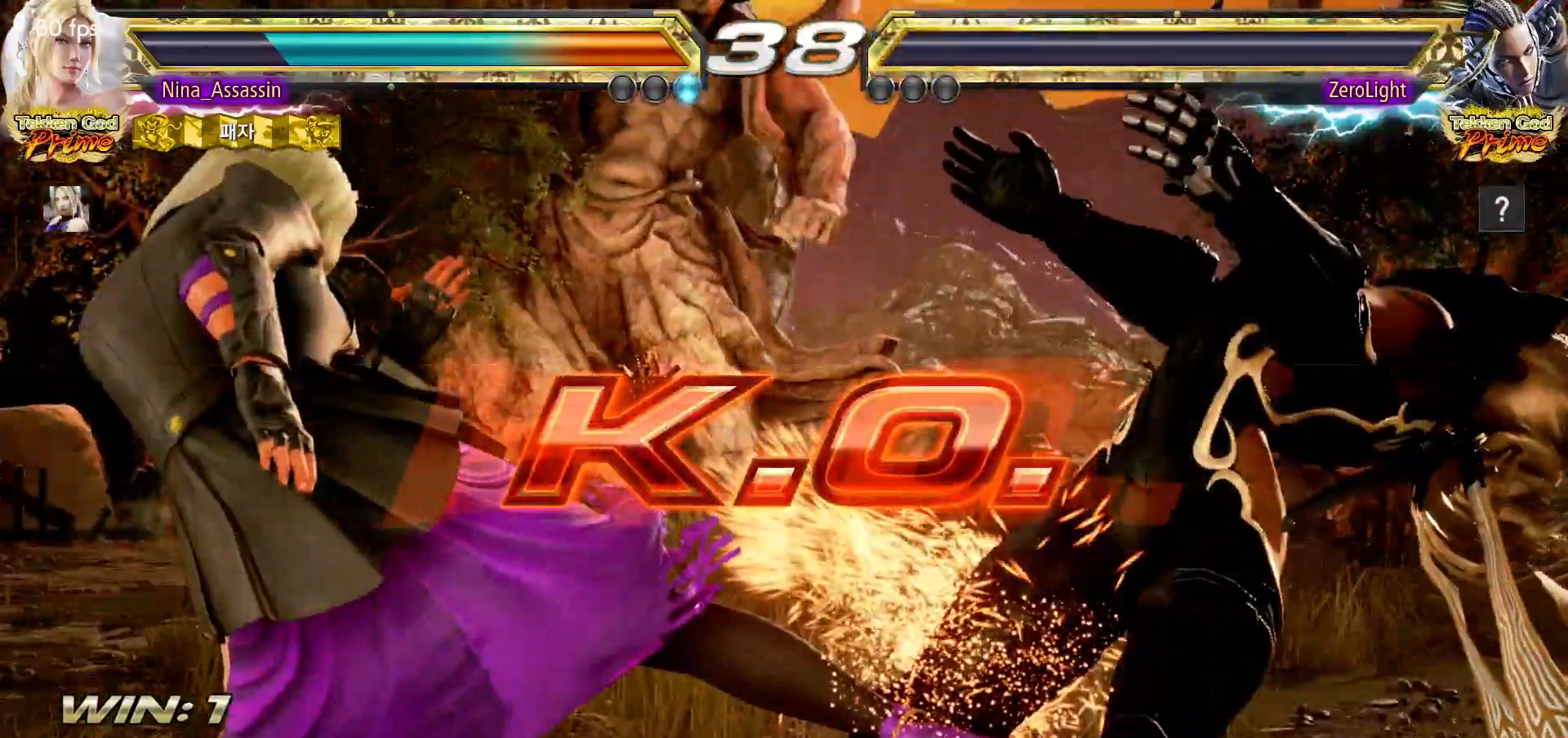
{"dt_ms": 1000, "buttons": ["CIRCLE"], "left_stick": "down"}
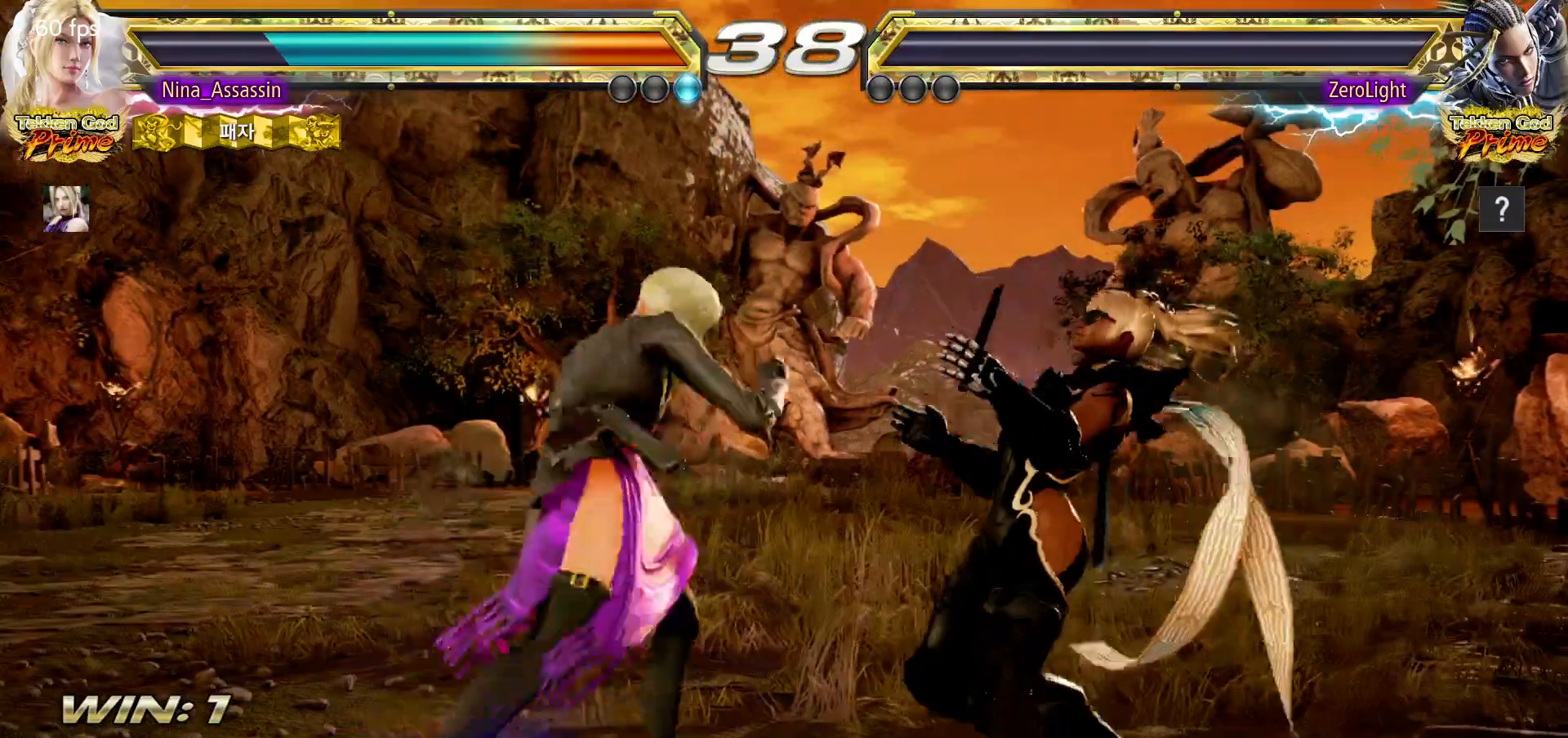
{"dt_ms": 500, "buttons": ["CIRCLE"], "left_stick": "down", "events": []}
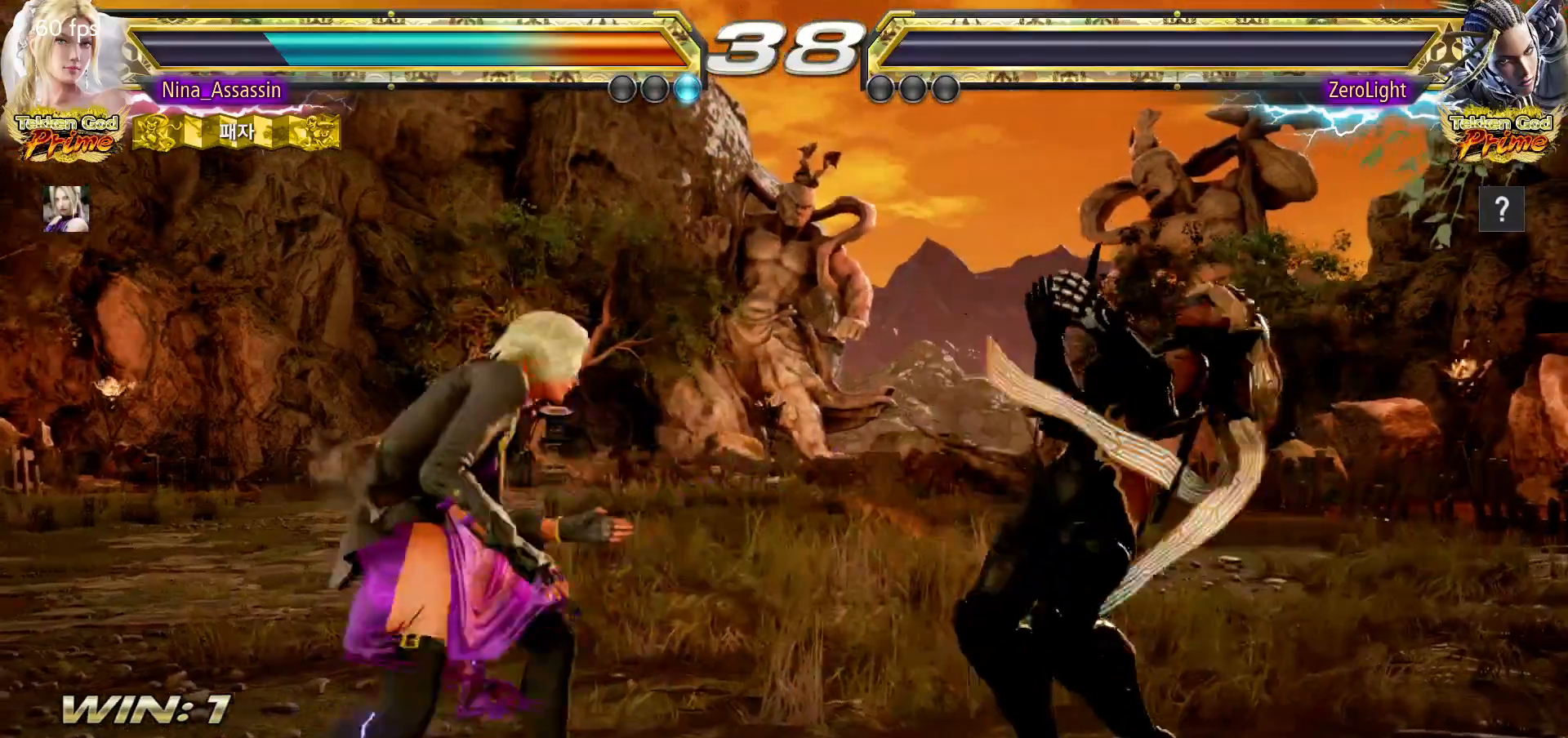
{"dt_ms": 500, "buttons": ["START"], "left_stick": "center"}
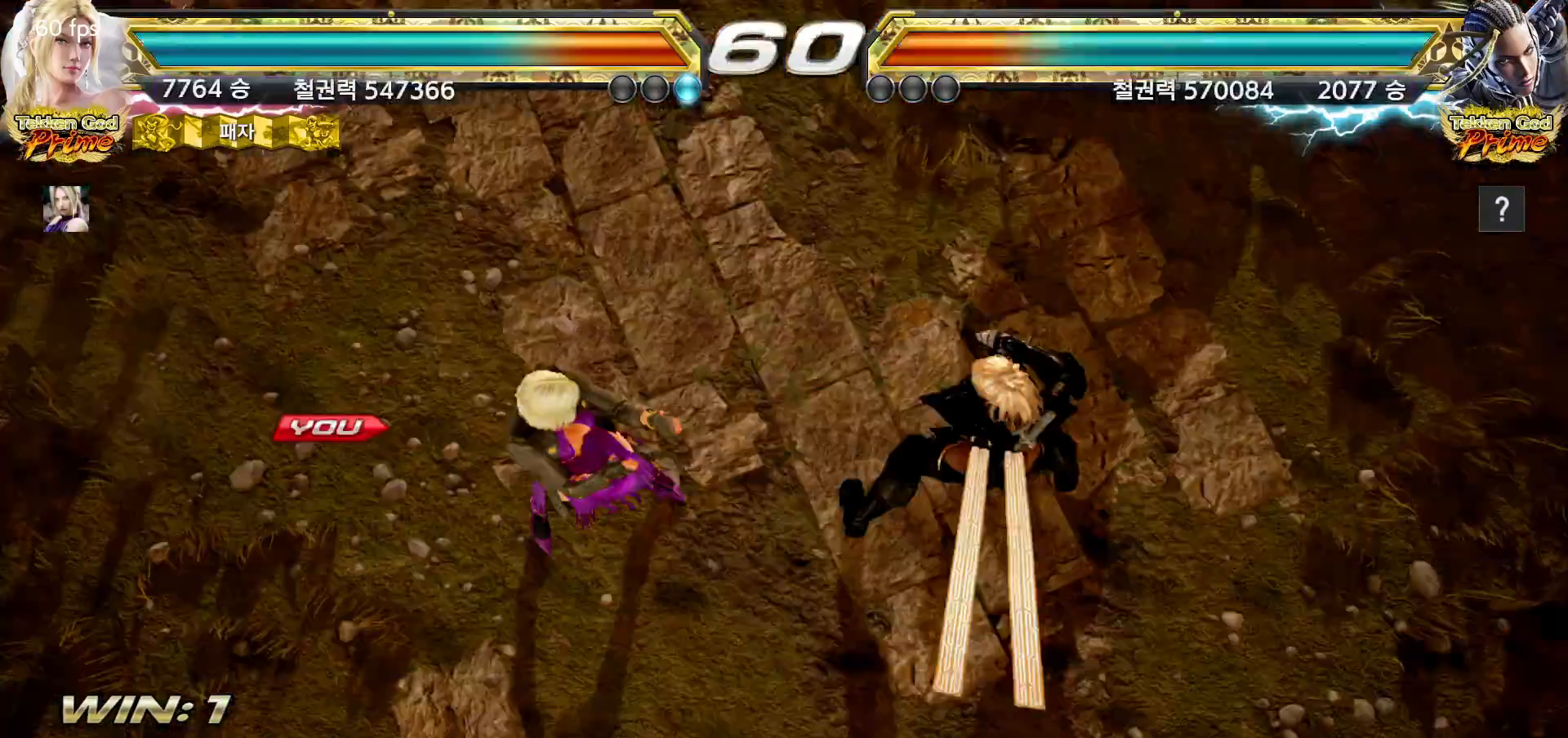
{"dt_ms": 500, "buttons": ["START"], "left_stick": "center", "events": [[33, "START", "up"], [67, "START", "down"], [117, "START", "up"], [167, "START", "down"], [200, "START", "up"], [250, "START", "down"], [283, "START", "up"], [333, "START", "down"], [383, "START", "up"], [417, "START", "down"], [467, "START", "up"], [500, "START", "down"]]}